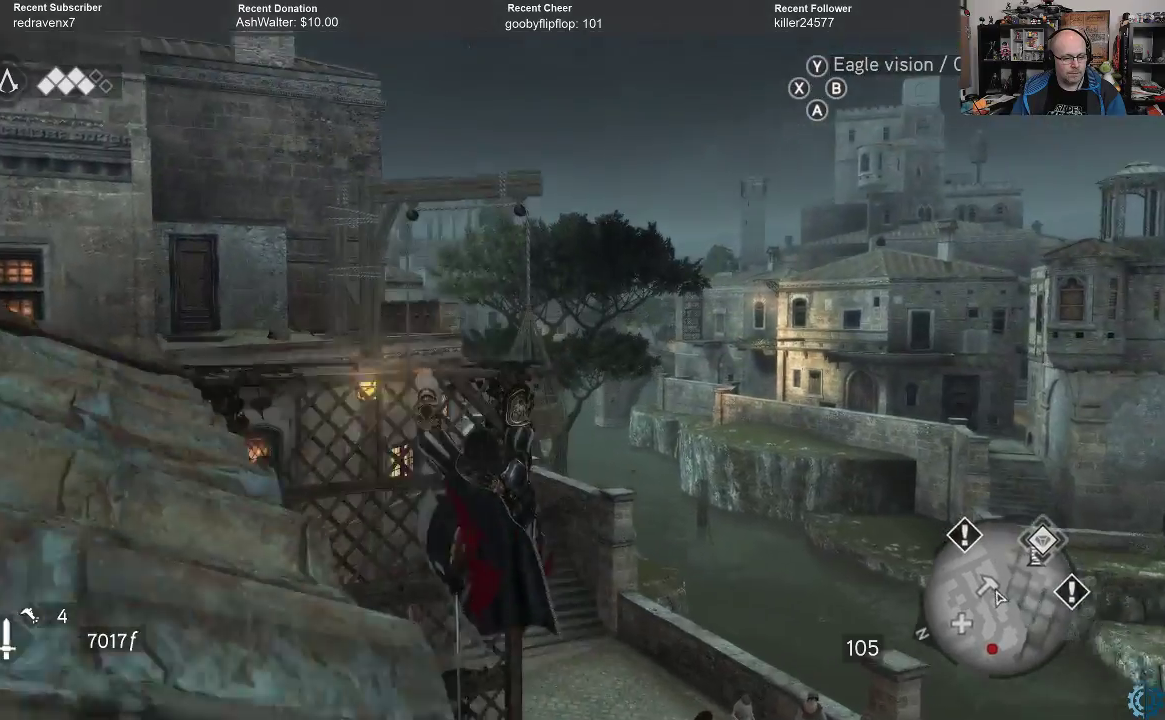
Gameplay with a controller (Xbox layout); each line is a JSON object with the inputs held at the frame after it. "events" lists button and stick changes between this image and that frame as [ms after this image, input, new state], when the widget could be followed in between.
{"buttons": [], "left_stick": "center", "right_stick": "center", "events": [[133, "B", "down"], [233, "B", "up"]]}
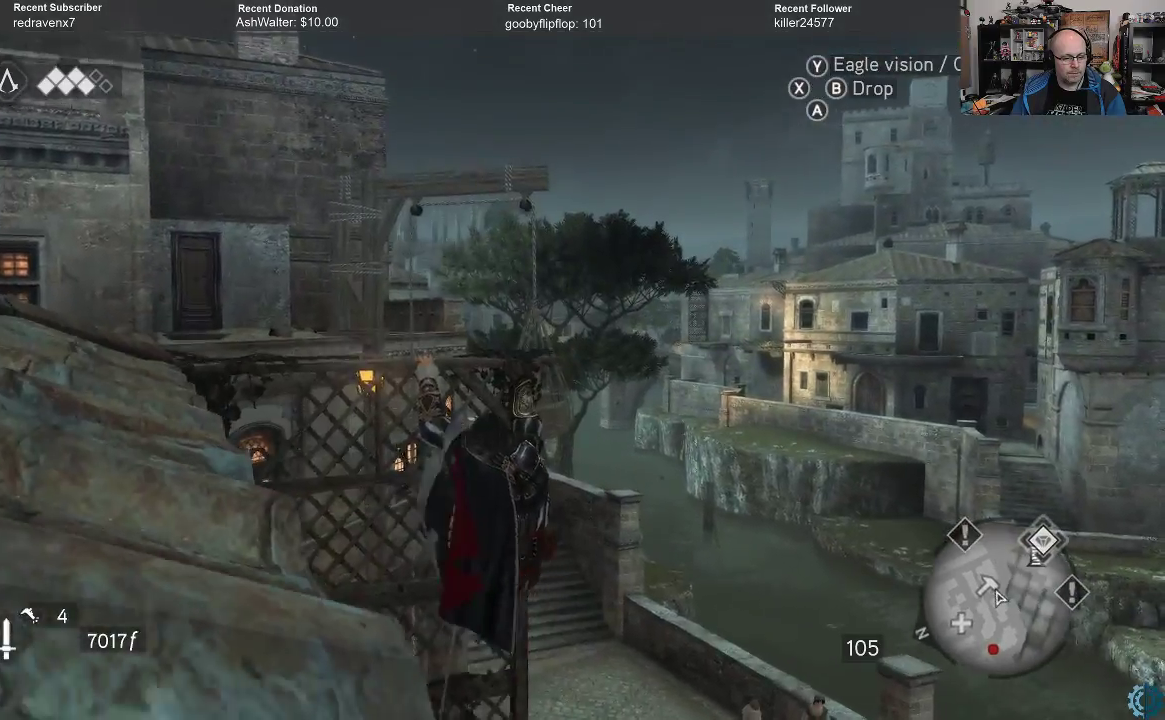
{"buttons": [], "left_stick": "center", "right_stick": "center", "events": [[67, "B", "down"], [200, "B", "up"]]}
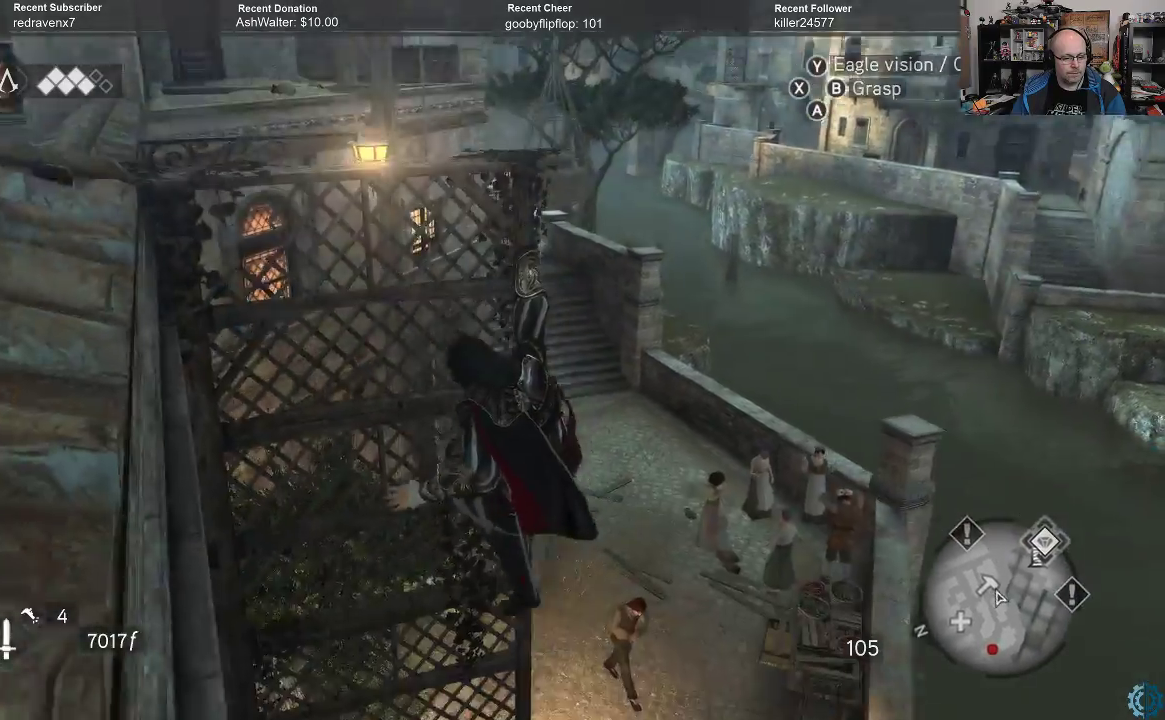
{"buttons": [], "left_stick": "center", "right_stick": "center", "events": [[367, "B", "down"], [500, "B", "up"]]}
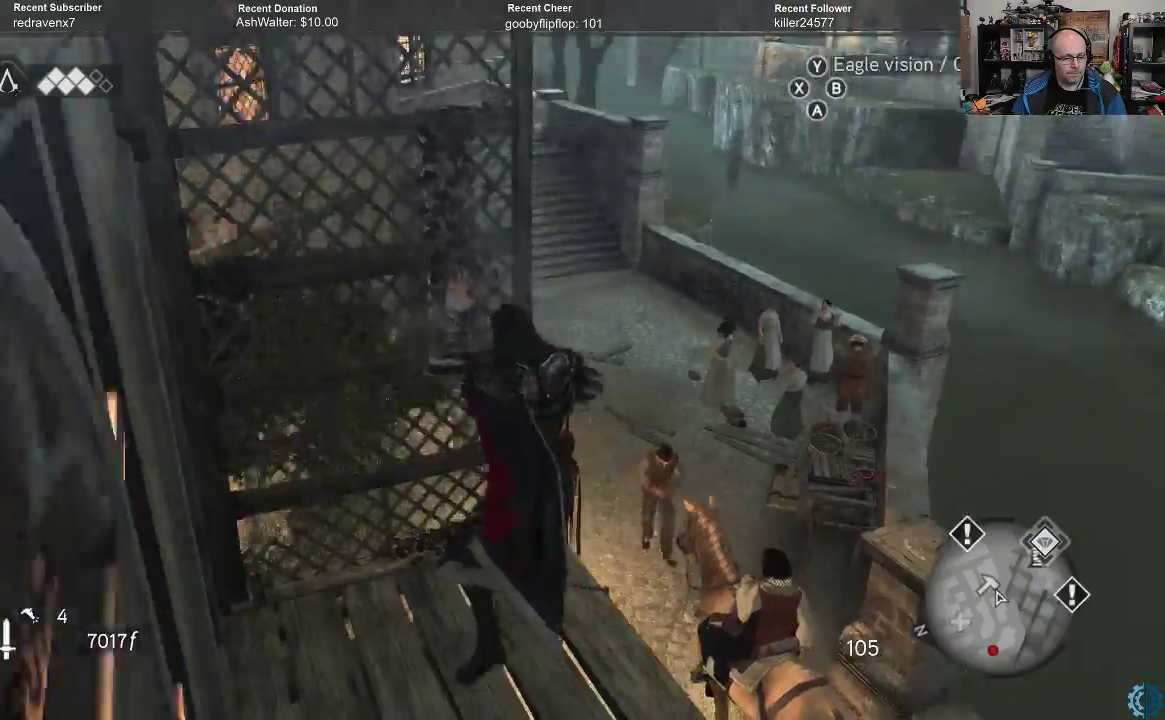
{"buttons": [], "left_stick": "center", "right_stick": "center", "events": []}
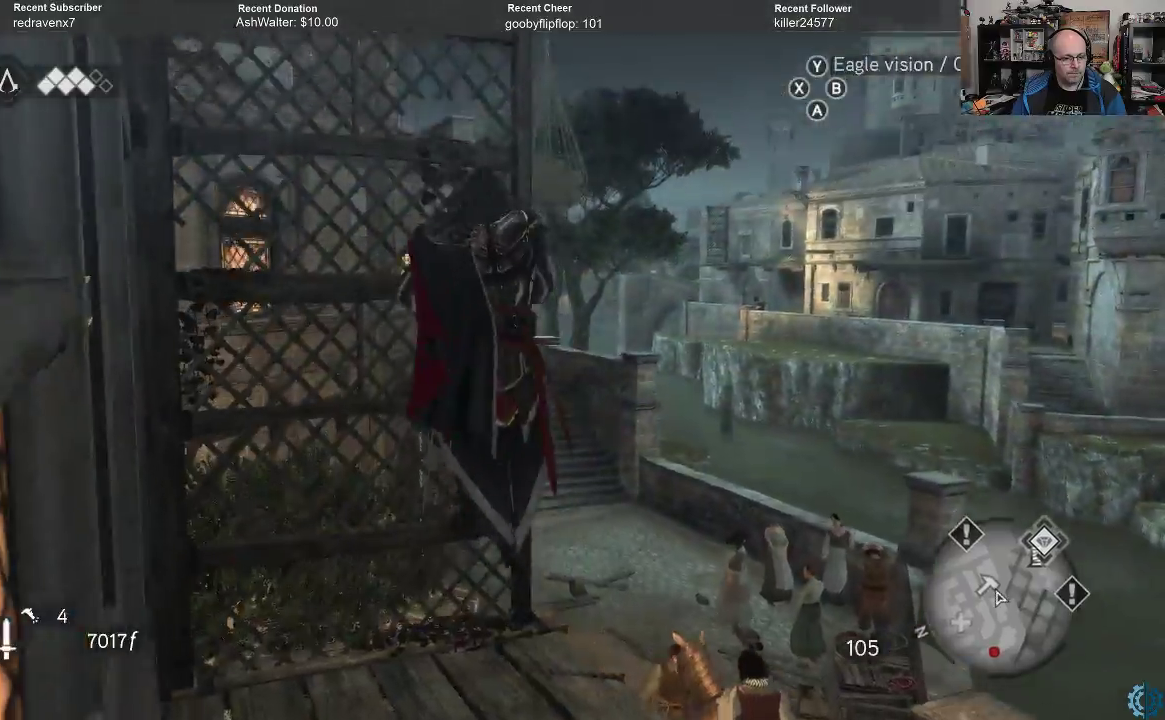
{"buttons": [], "left_stick": "center", "right_stick": "center", "events": [[267, "B", "down"], [367, "B", "up"]]}
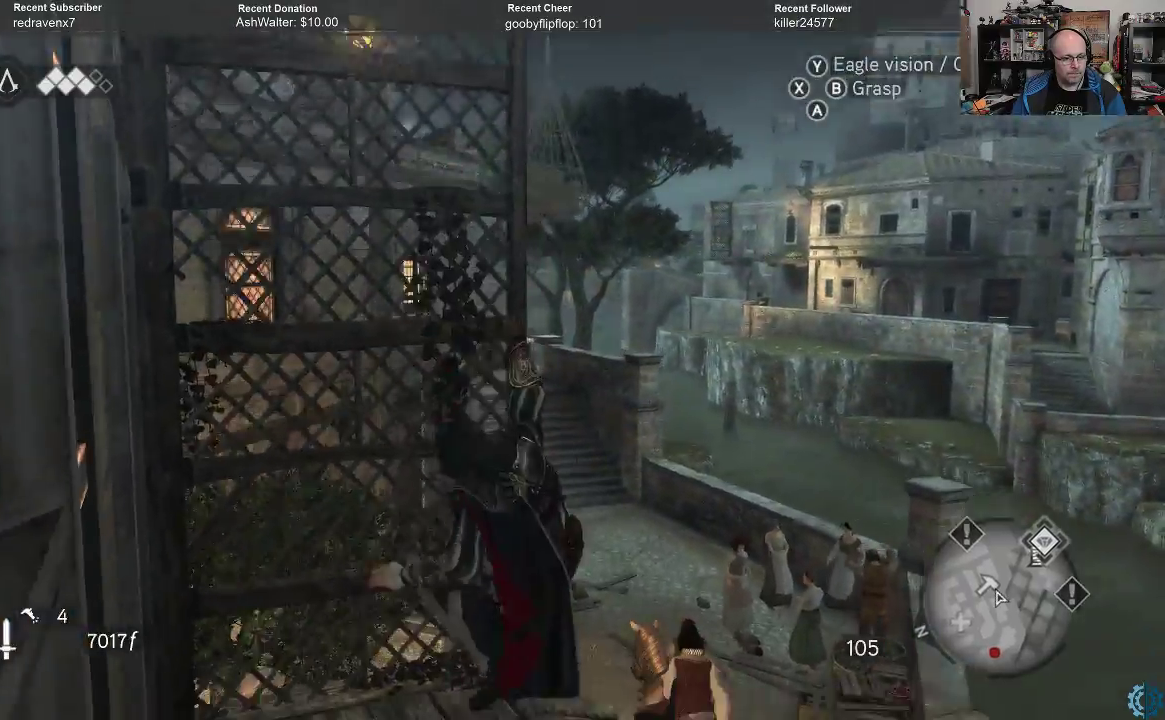
{"buttons": [], "left_stick": "right", "right_stick": "down-left", "events": [[233, "left_stick", "right"], [300, "right_stick", "down-left"]]}
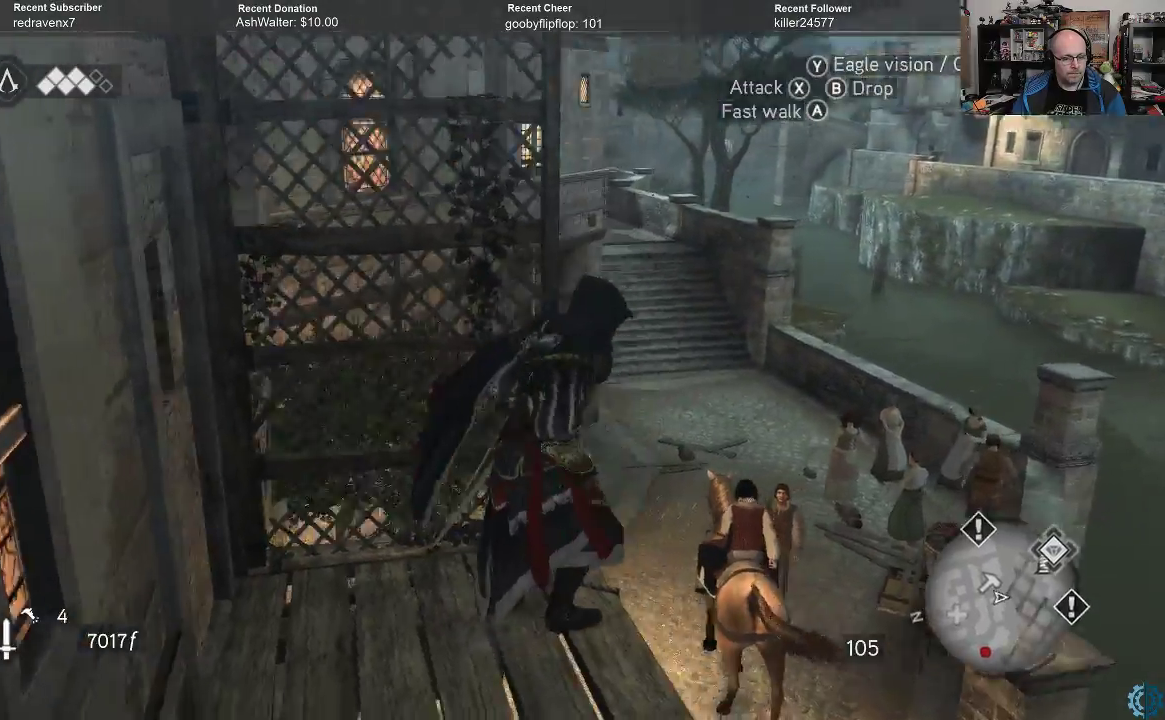
{"buttons": [], "left_stick": "center", "right_stick": "center", "events": [[133, "right_stick", "center"], [333, "B", "down"], [367, "left_stick", "center"], [433, "B", "up"]]}
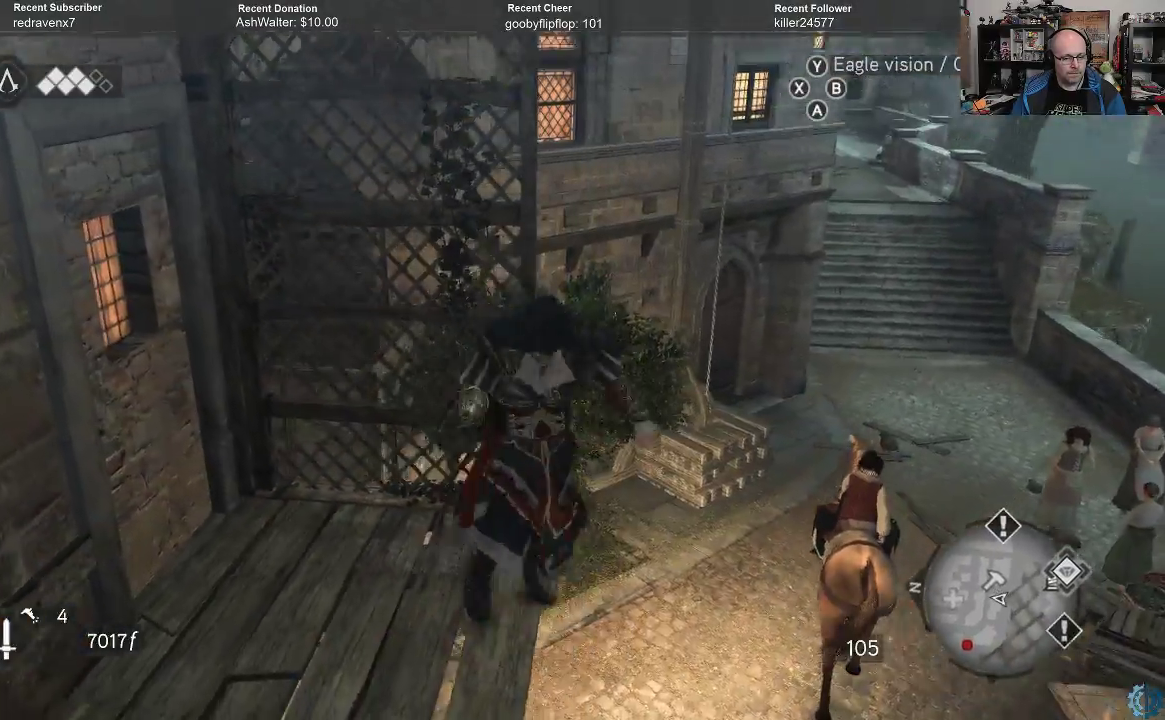
{"buttons": [], "left_stick": "center", "right_stick": "center", "events": []}
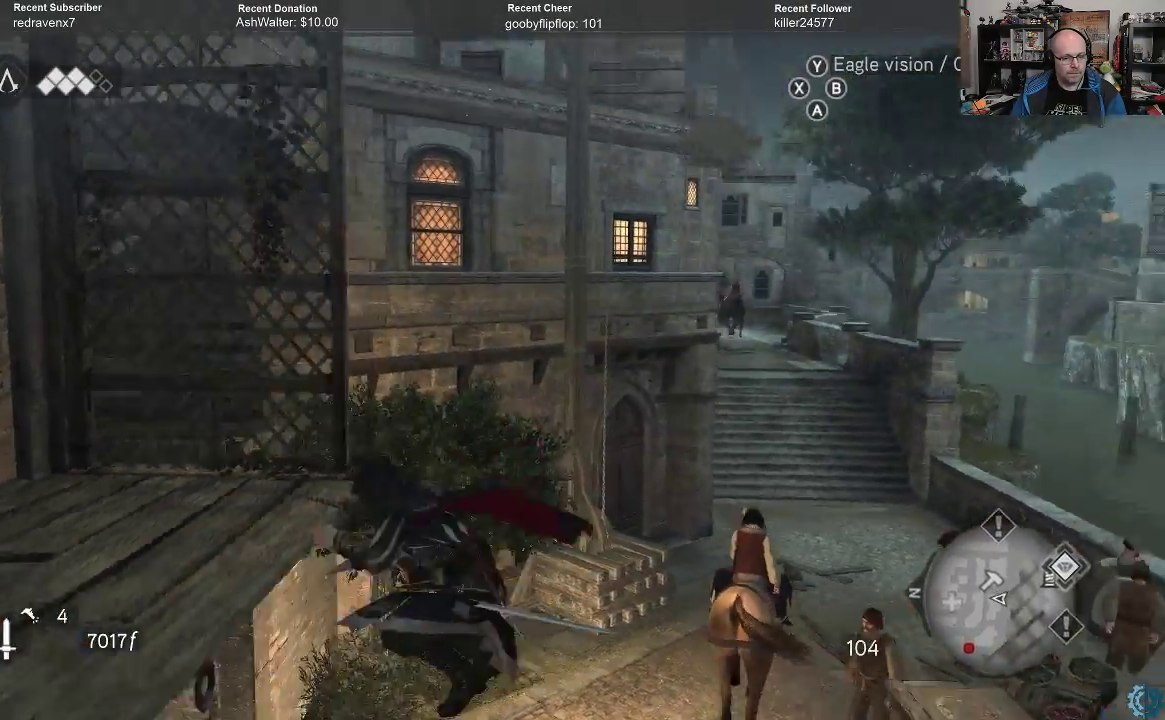
{"buttons": [], "left_stick": "center", "right_stick": "center", "events": [[300, "B", "down"], [433, "B", "up"]]}
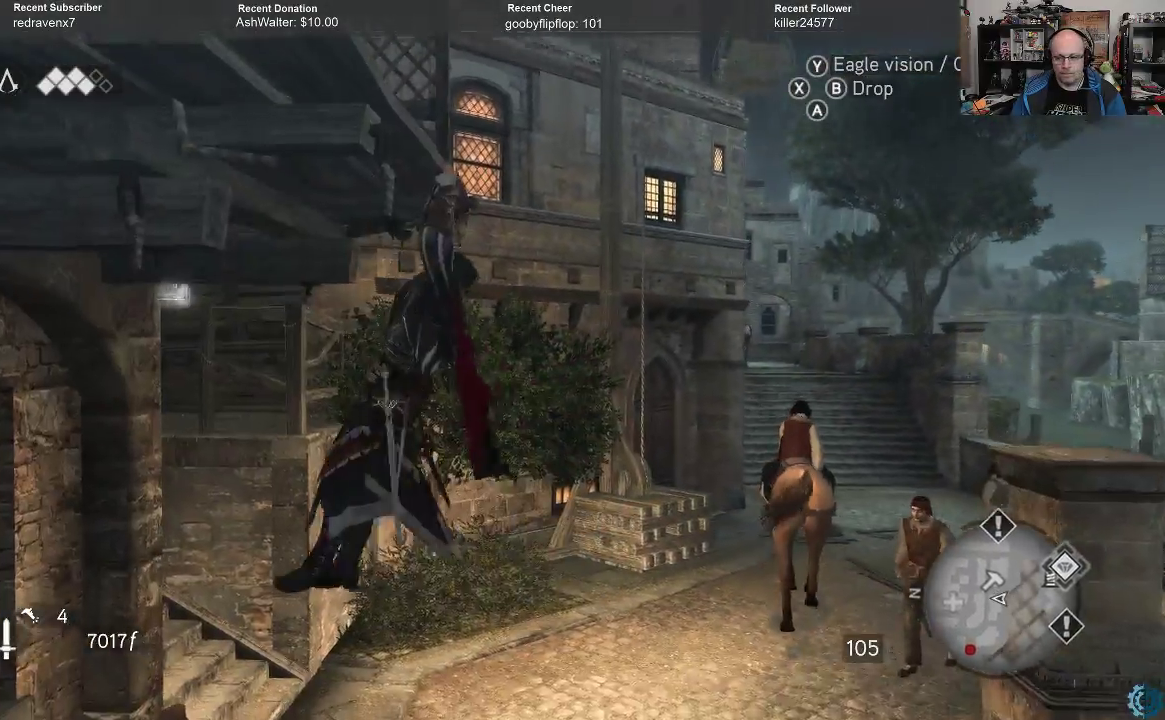
{"buttons": [], "left_stick": "center", "right_stick": "center", "events": [[133, "B", "down"], [233, "B", "up"]]}
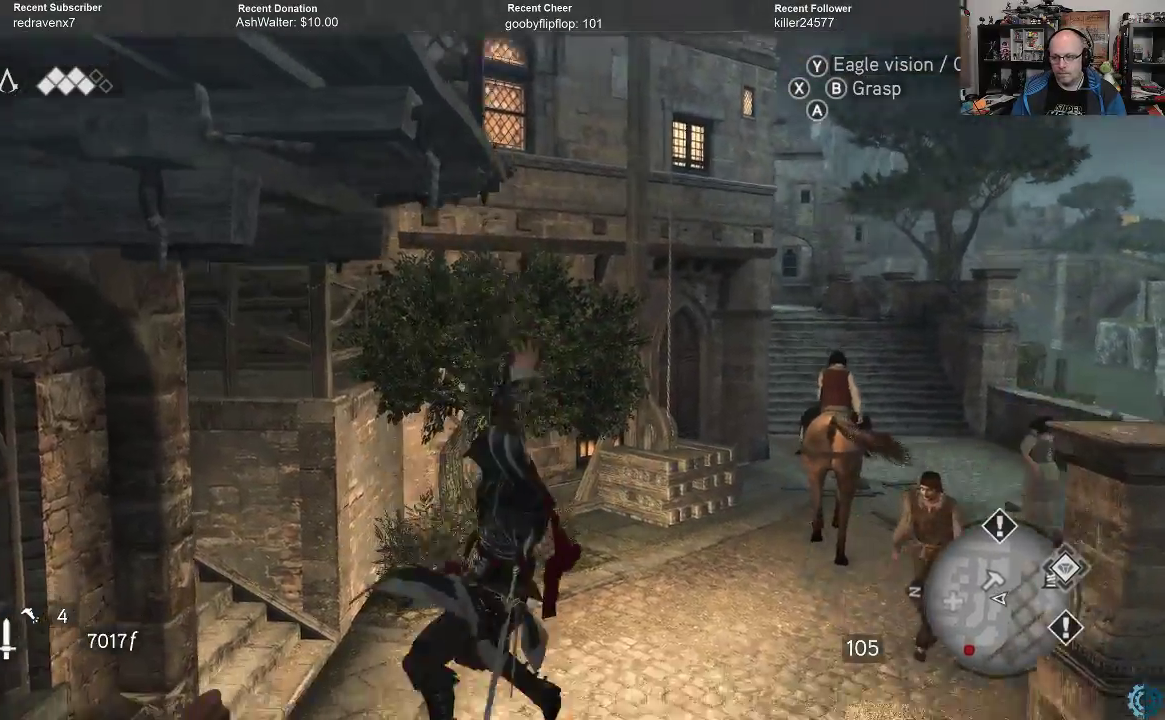
{"buttons": [], "left_stick": "center", "right_stick": "right", "events": [[500, "right_stick", "right"]]}
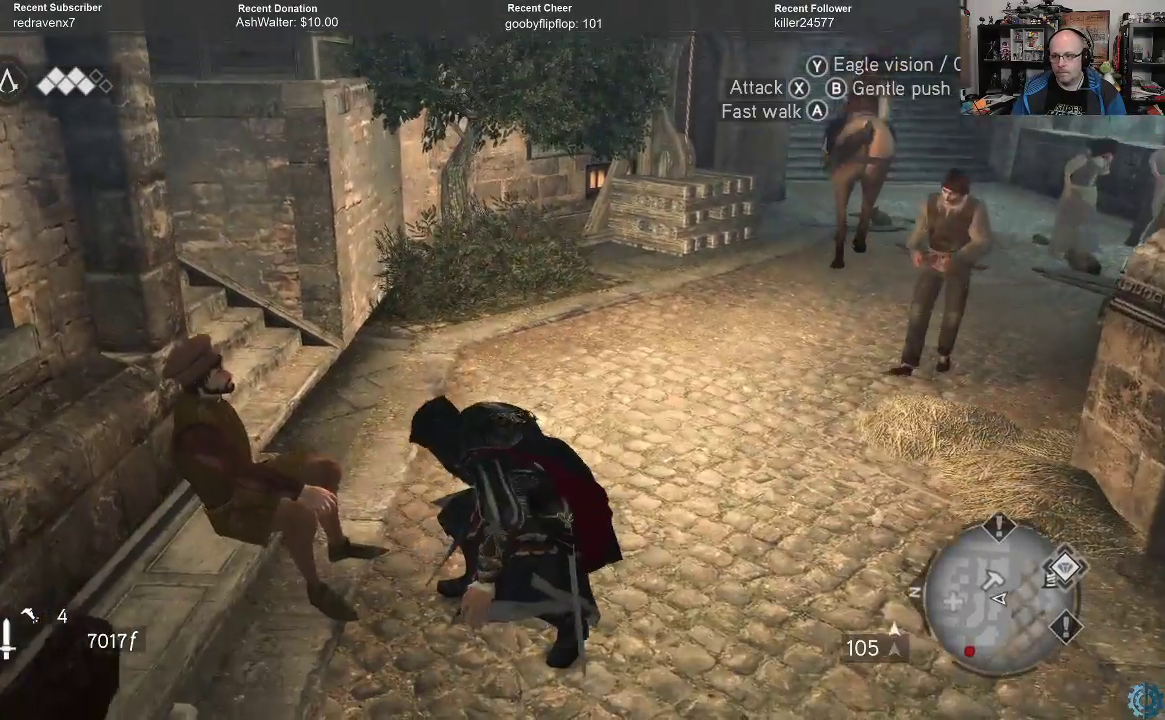
{"buttons": [], "left_stick": "center", "right_stick": "center", "events": [[267, "right_stick", "center"]]}
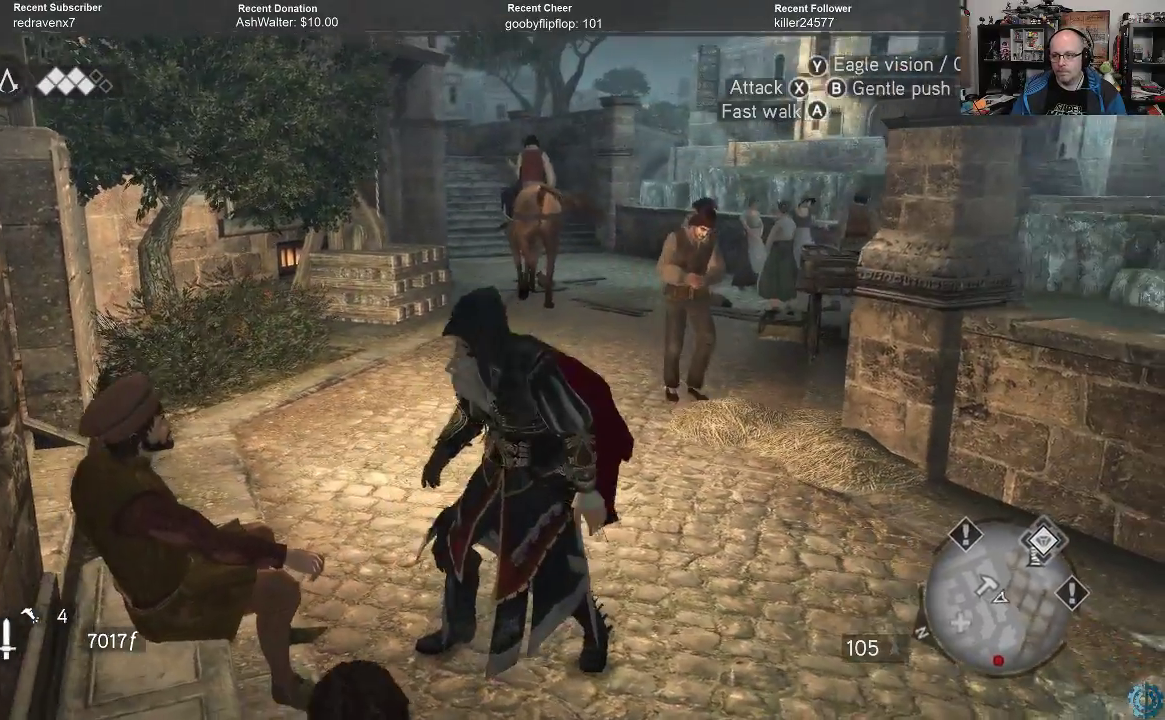
{"buttons": [], "left_stick": "up", "right_stick": "center", "events": [[33, "left_stick", "up"]]}
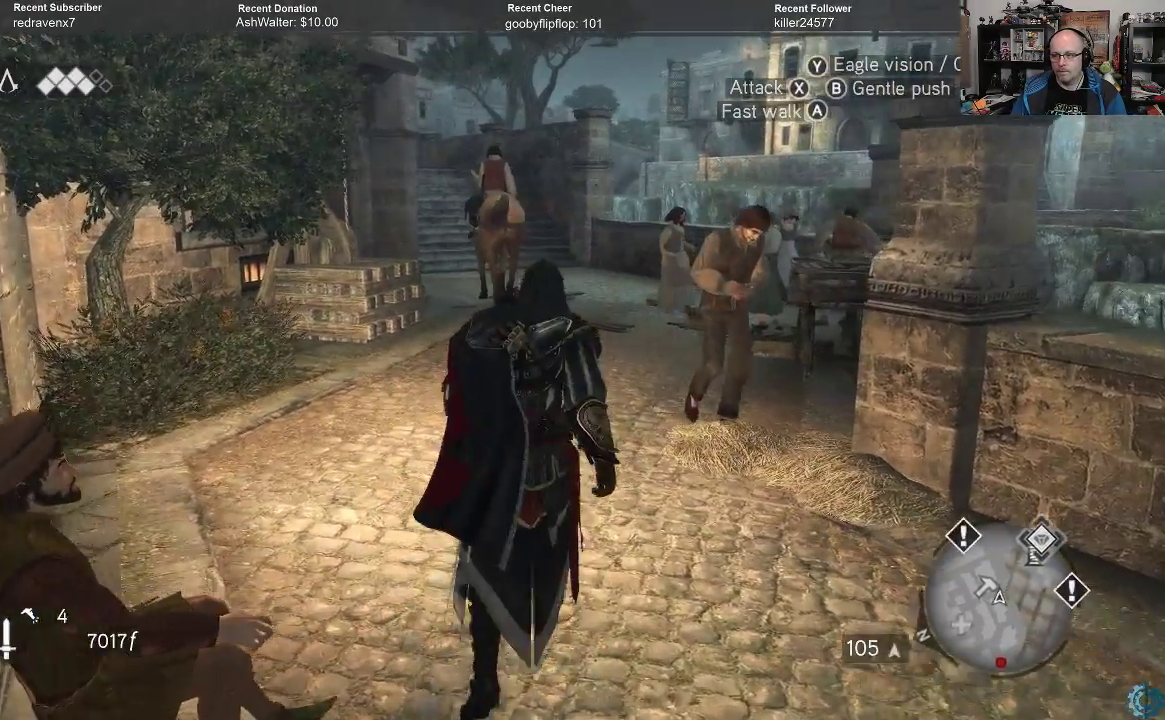
{"buttons": [], "left_stick": "up", "right_stick": "center", "events": []}
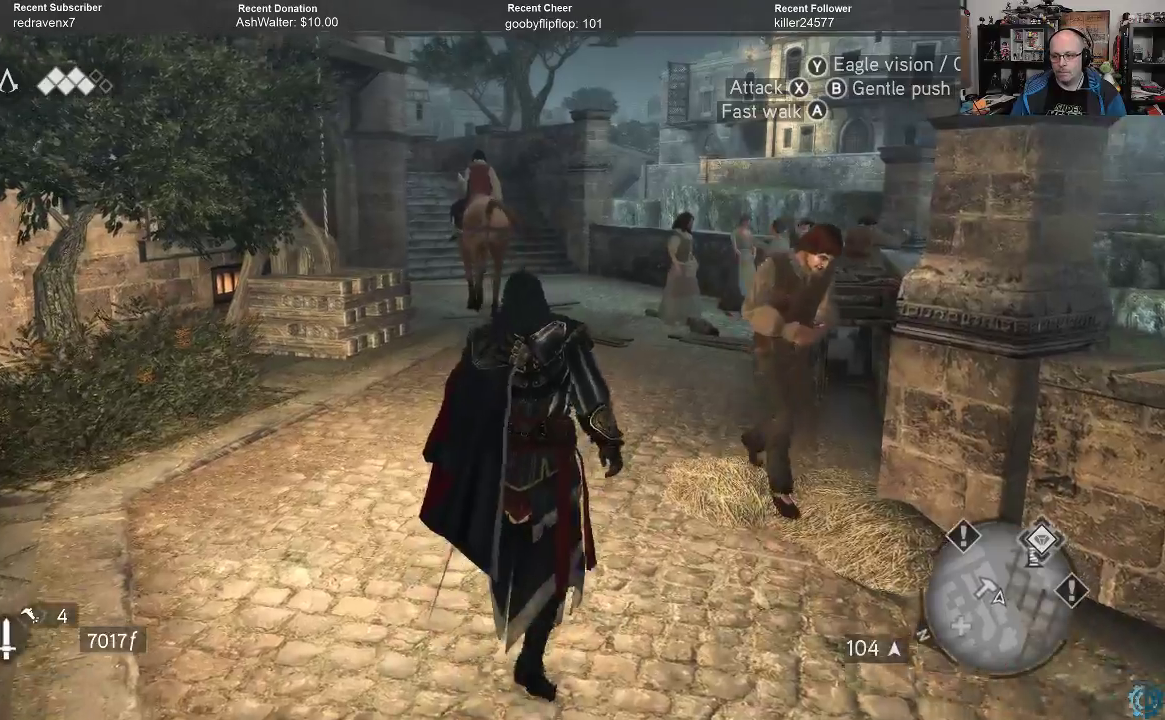
{"buttons": [], "left_stick": "center", "right_stick": "center", "events": [[200, "left_stick", "center"]]}
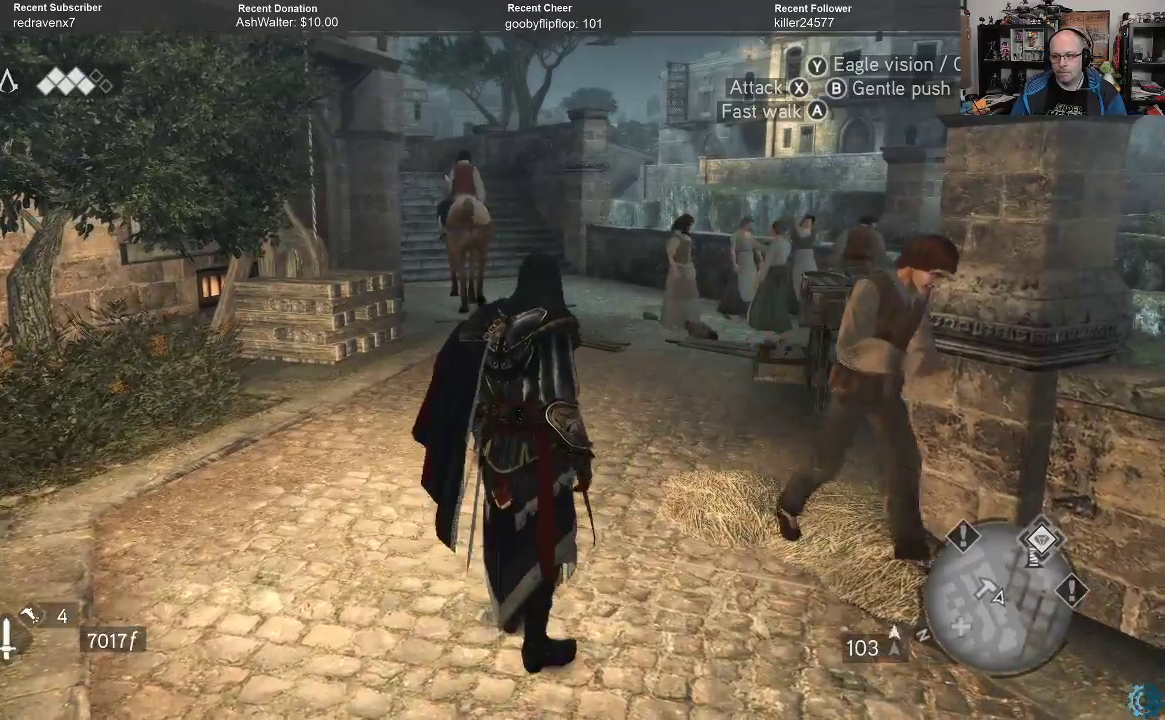
{"buttons": [], "left_stick": "up", "right_stick": "center", "events": [[167, "left_stick", "up"], [167, "right_stick", "right"], [433, "right_stick", "center"]]}
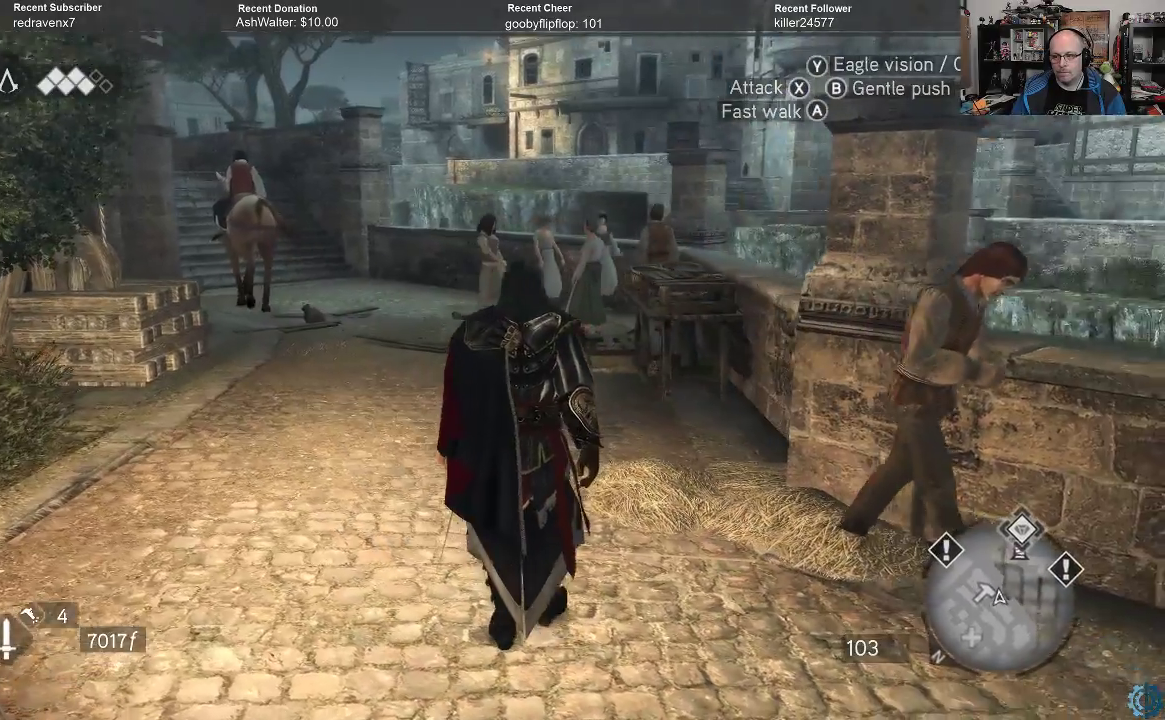
{"buttons": [], "left_stick": "up", "right_stick": "center", "events": [[100, "right_stick", "down"], [333, "right_stick", "center"]]}
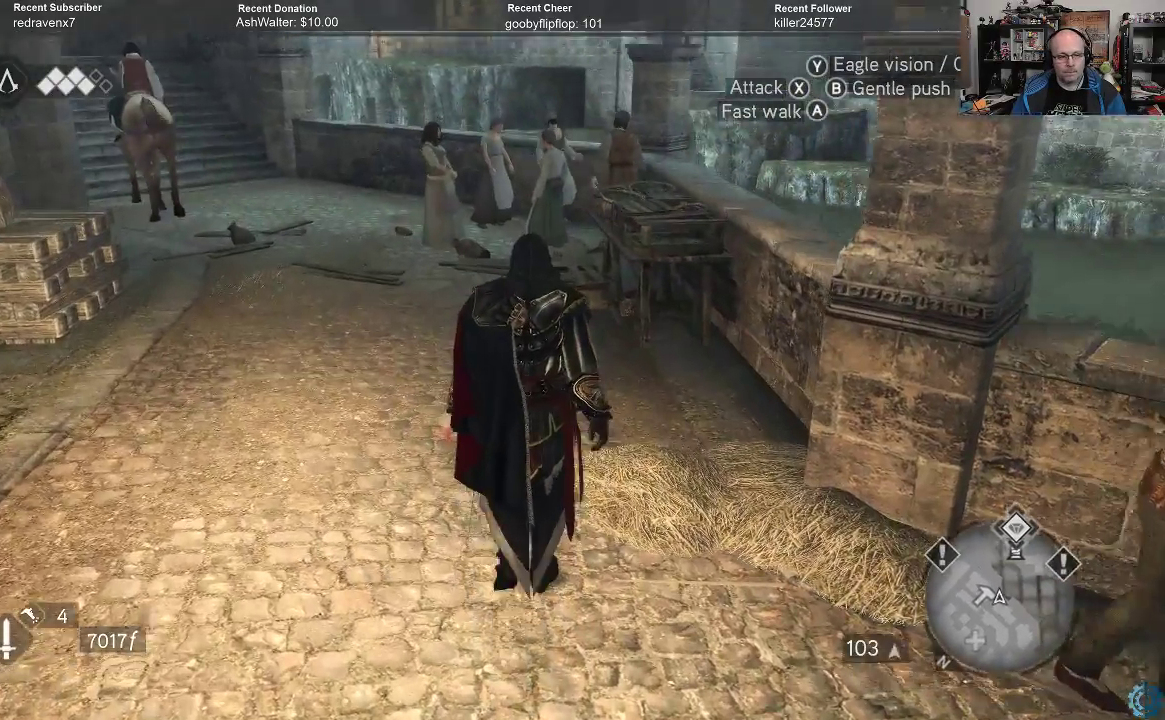
{"buttons": [], "left_stick": "up", "right_stick": "center", "events": []}
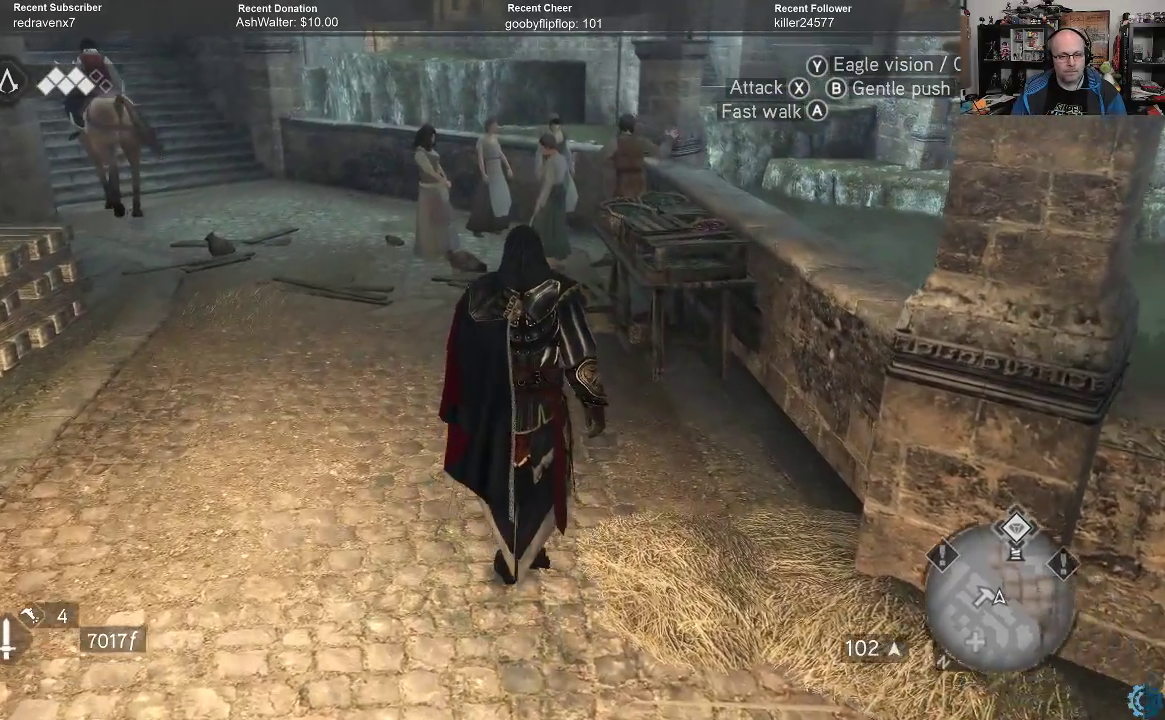
{"buttons": [], "left_stick": "up", "right_stick": "center", "events": []}
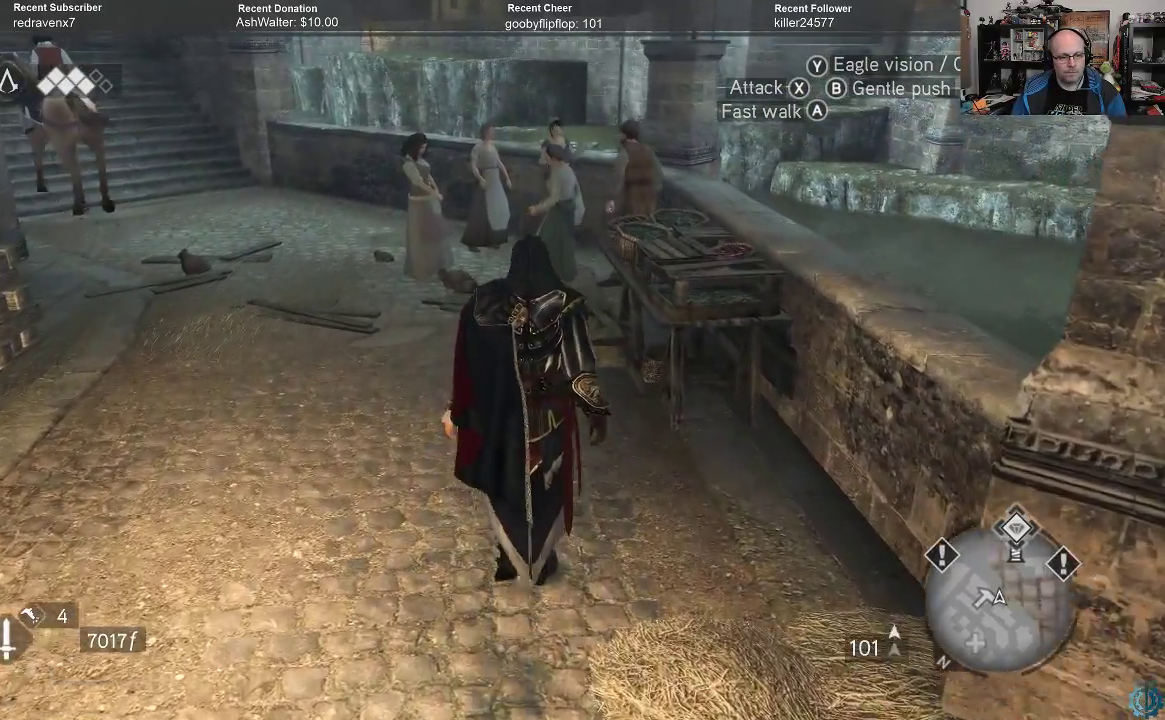
{"buttons": [], "left_stick": "up", "right_stick": "center", "events": []}
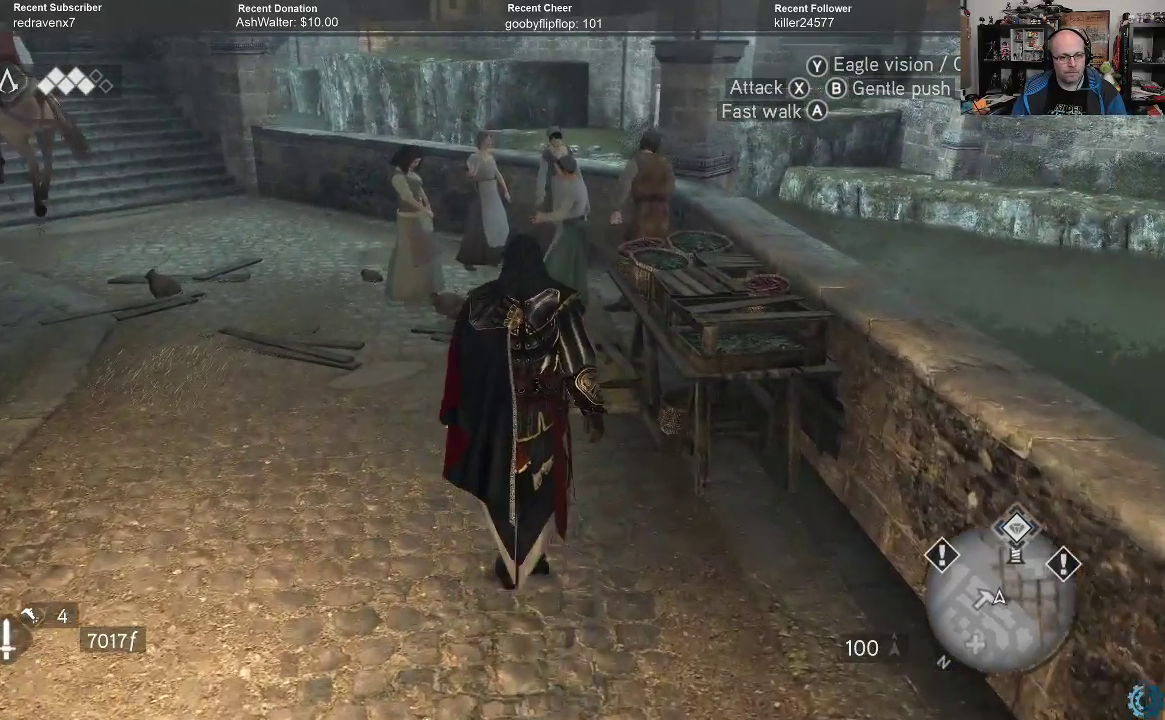
{"buttons": [], "left_stick": "up", "right_stick": "center", "events": []}
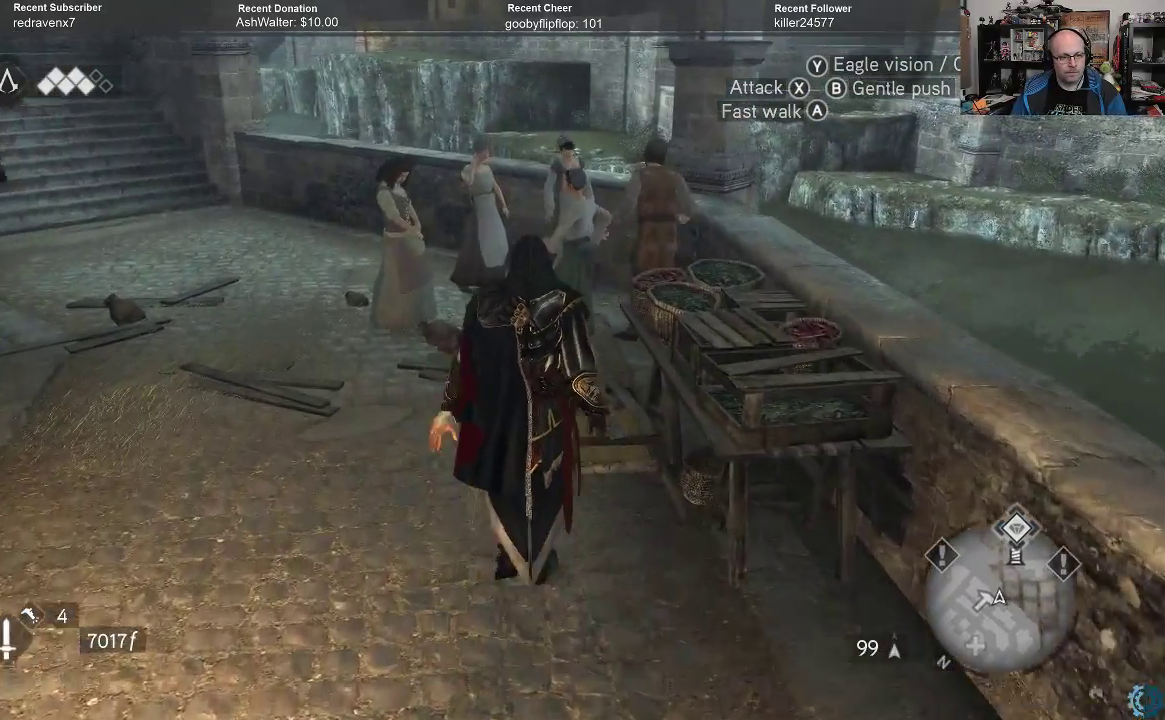
{"buttons": [], "left_stick": "up", "right_stick": "center", "events": [[33, "right_stick", "up"], [200, "right_stick", "center"]]}
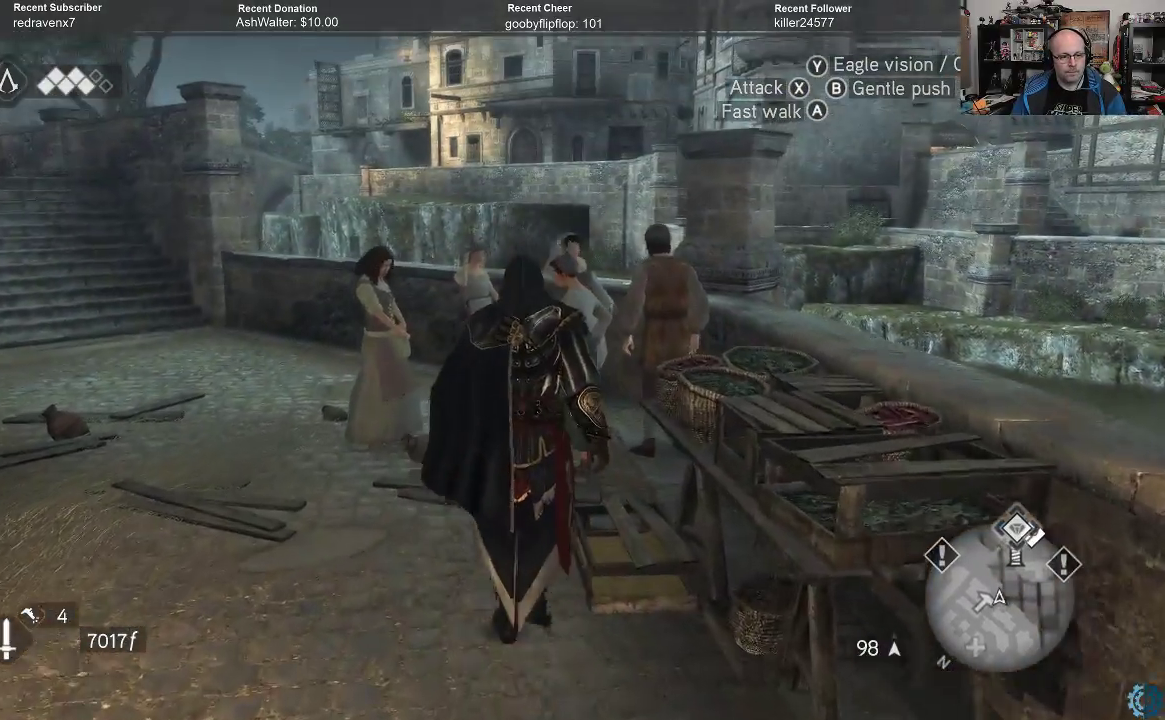
{"buttons": [], "left_stick": "up", "right_stick": "center", "events": []}
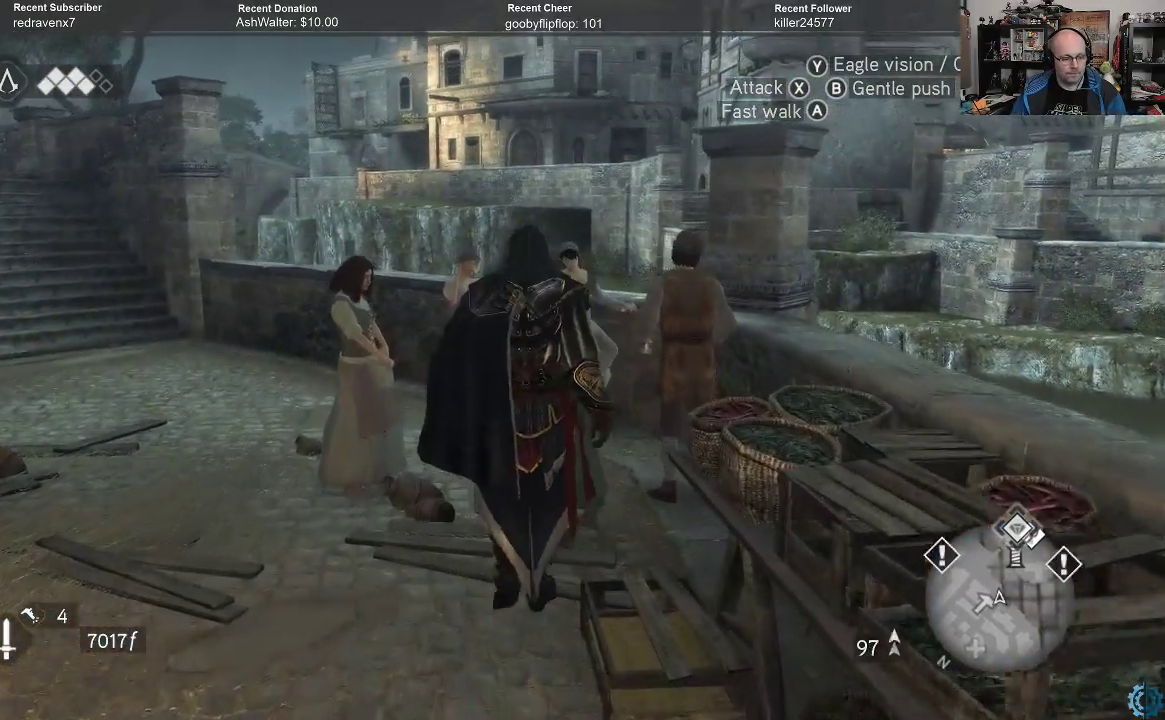
{"buttons": [], "left_stick": "up", "right_stick": "center", "events": []}
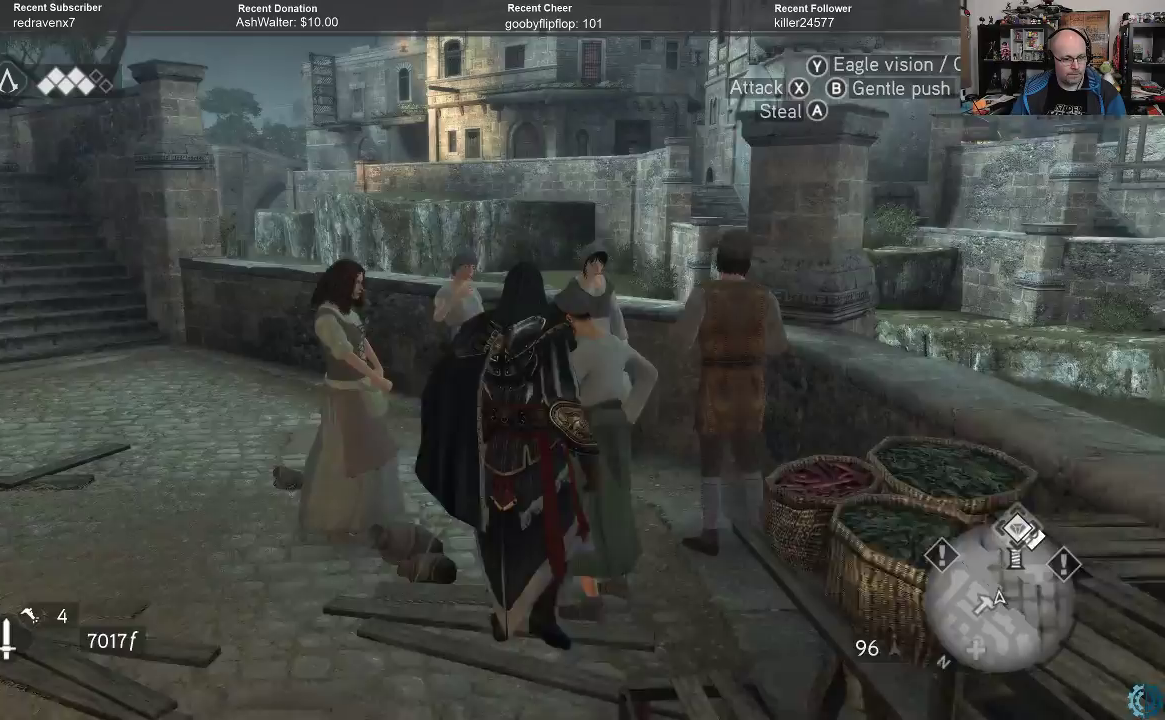
{"buttons": ["A"], "left_stick": "up", "right_stick": "center", "events": [[367, "A", "down"], [433, "A", "up"], [500, "A", "down"]]}
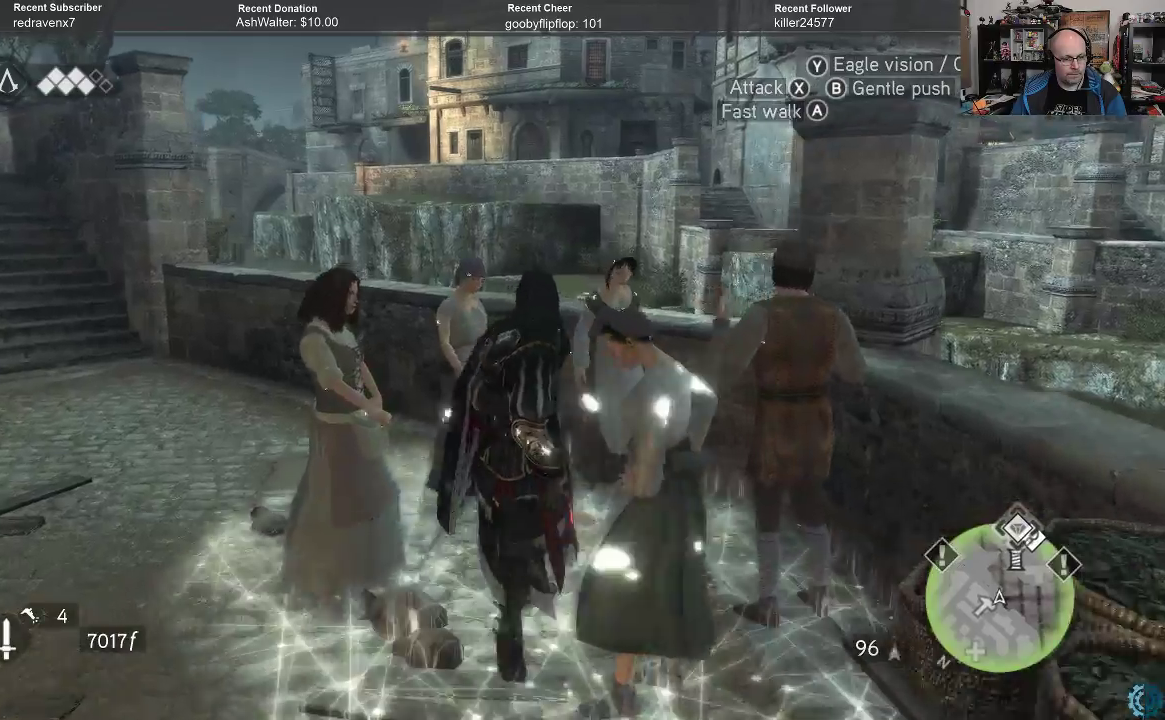
{"buttons": [], "left_stick": "up", "right_stick": "center", "events": [[100, "A", "up"], [233, "A", "down"], [300, "A", "up"], [400, "A", "down"], [467, "A", "up"]]}
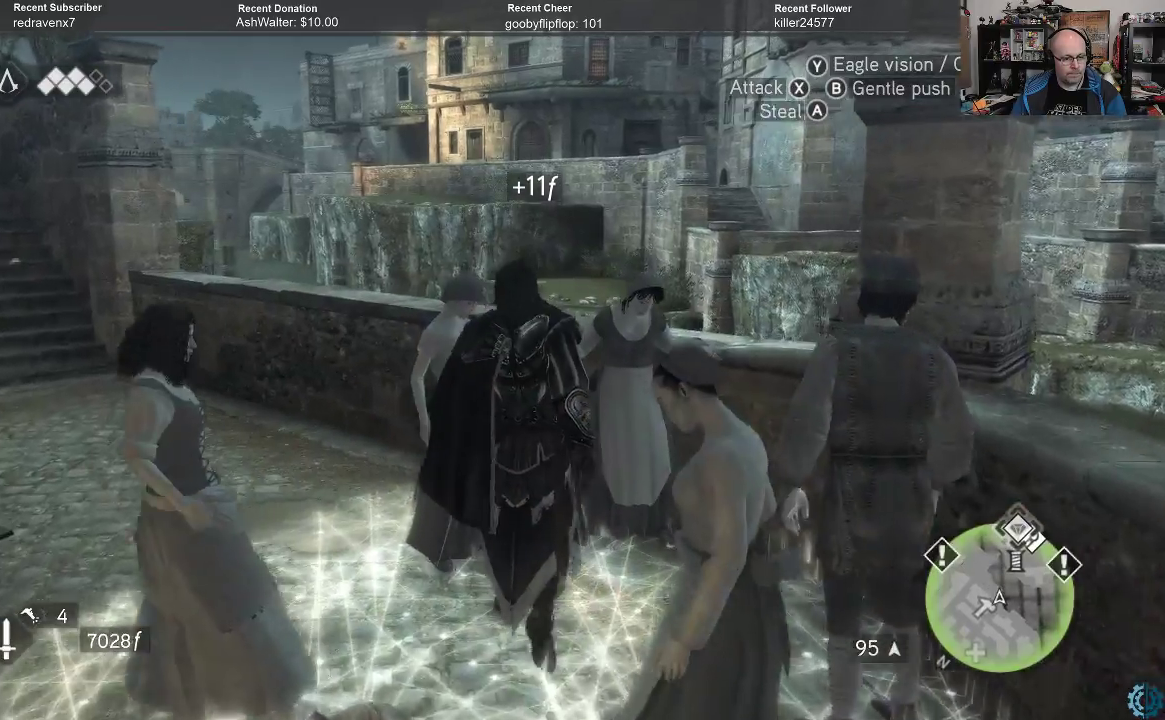
{"buttons": [], "left_stick": "up", "right_stick": "center", "events": [[67, "A", "down"], [133, "A", "up"], [233, "A", "down"], [300, "A", "up"], [400, "A", "down"], [467, "A", "up"]]}
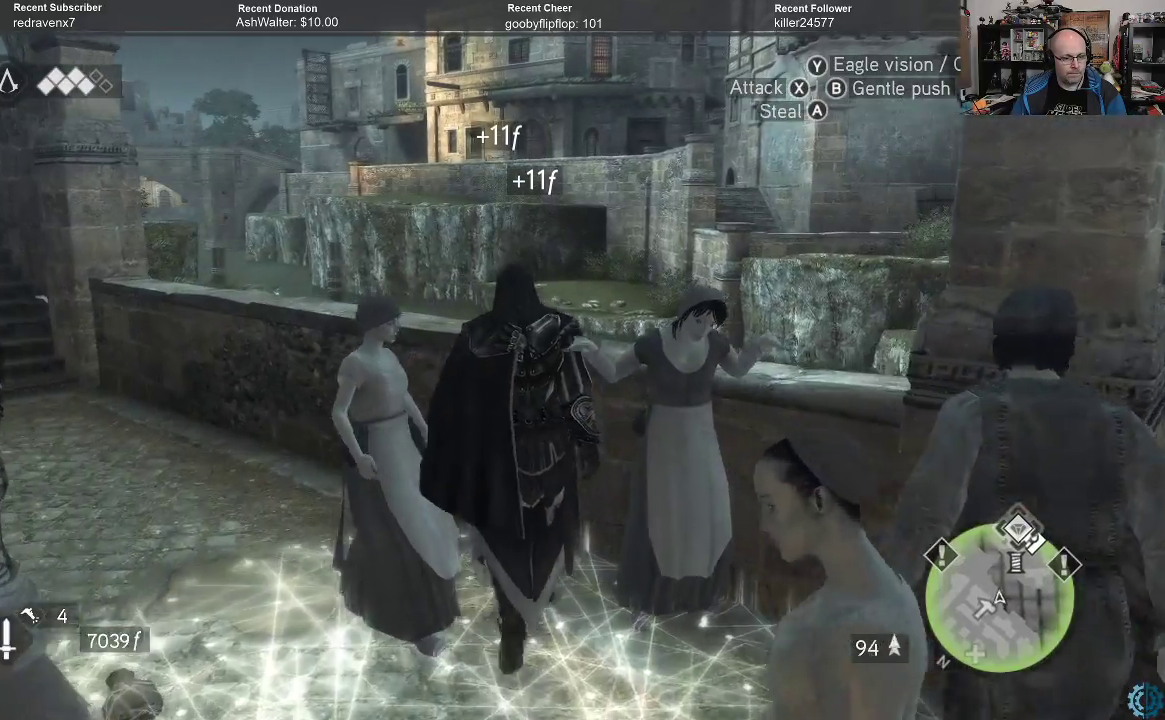
{"buttons": ["A"], "left_stick": "left", "right_stick": "center", "events": [[33, "left_stick", "up-left"], [67, "A", "down"], [100, "A", "up"], [200, "A", "down"], [267, "left_stick", "left"], [300, "A", "up"], [467, "A", "down"]]}
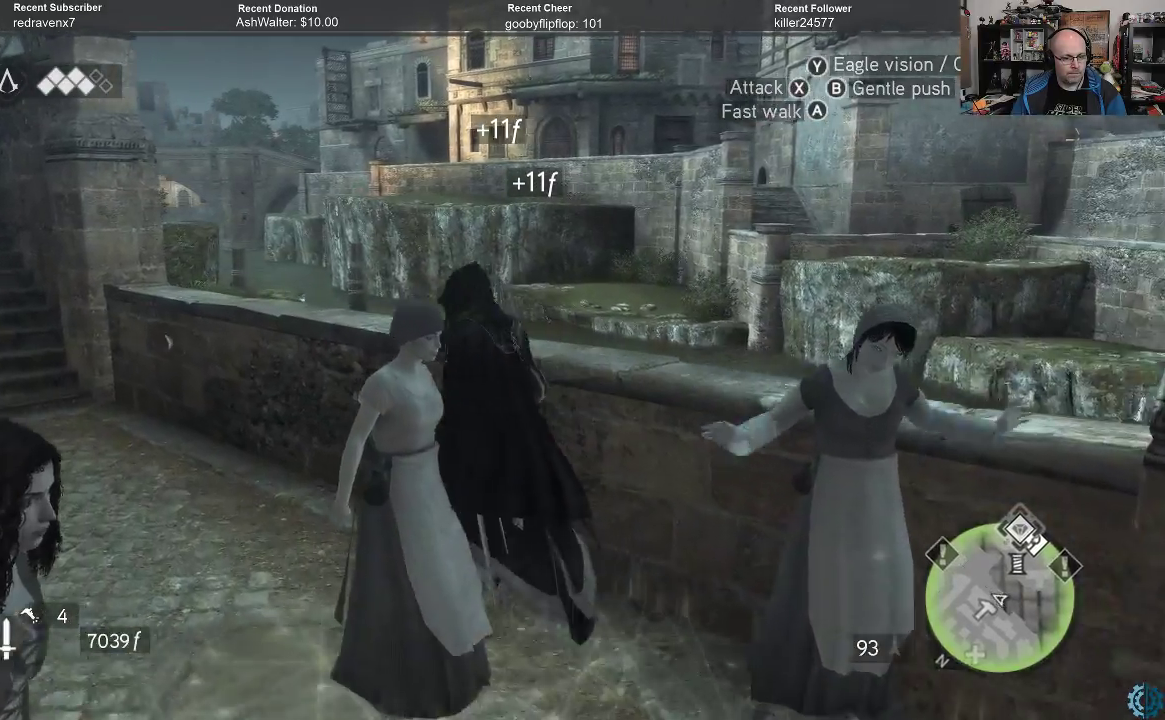
{"buttons": ["A", "R2"], "left_stick": "up-left", "right_stick": "center", "events": [[100, "A", "up"], [167, "A", "down"], [233, "R2", "down"], [467, "left_stick", "up-left"]]}
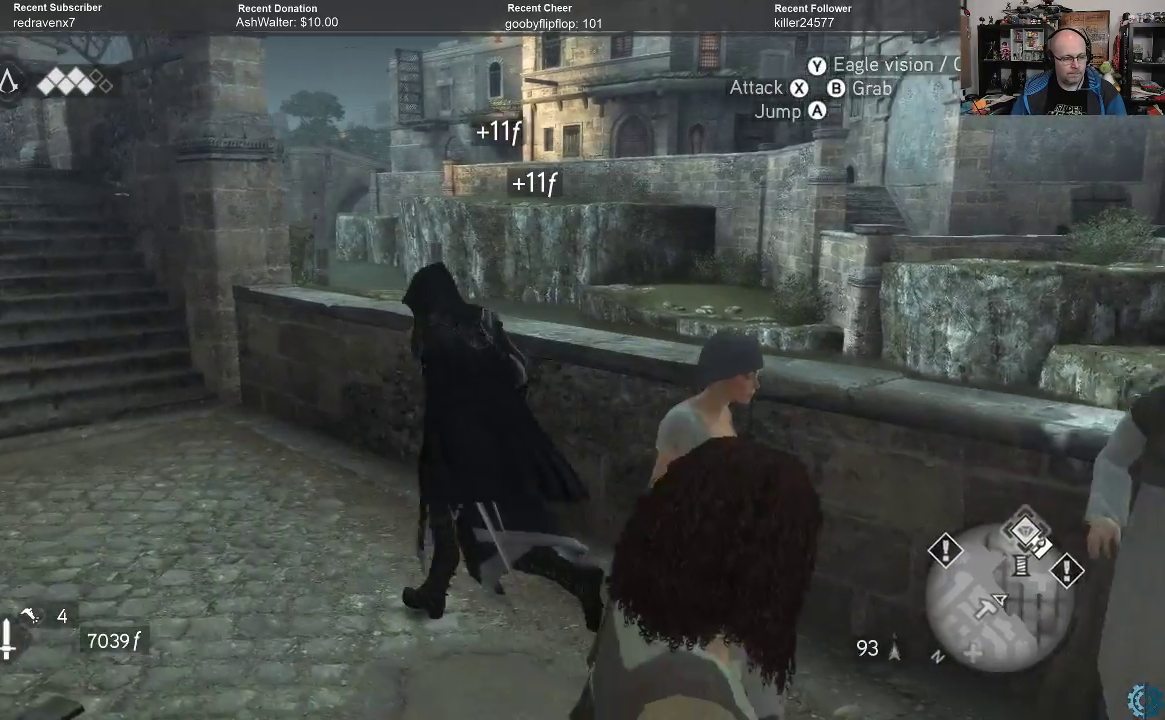
{"buttons": ["A", "R2"], "left_stick": "up-left", "right_stick": "center", "events": []}